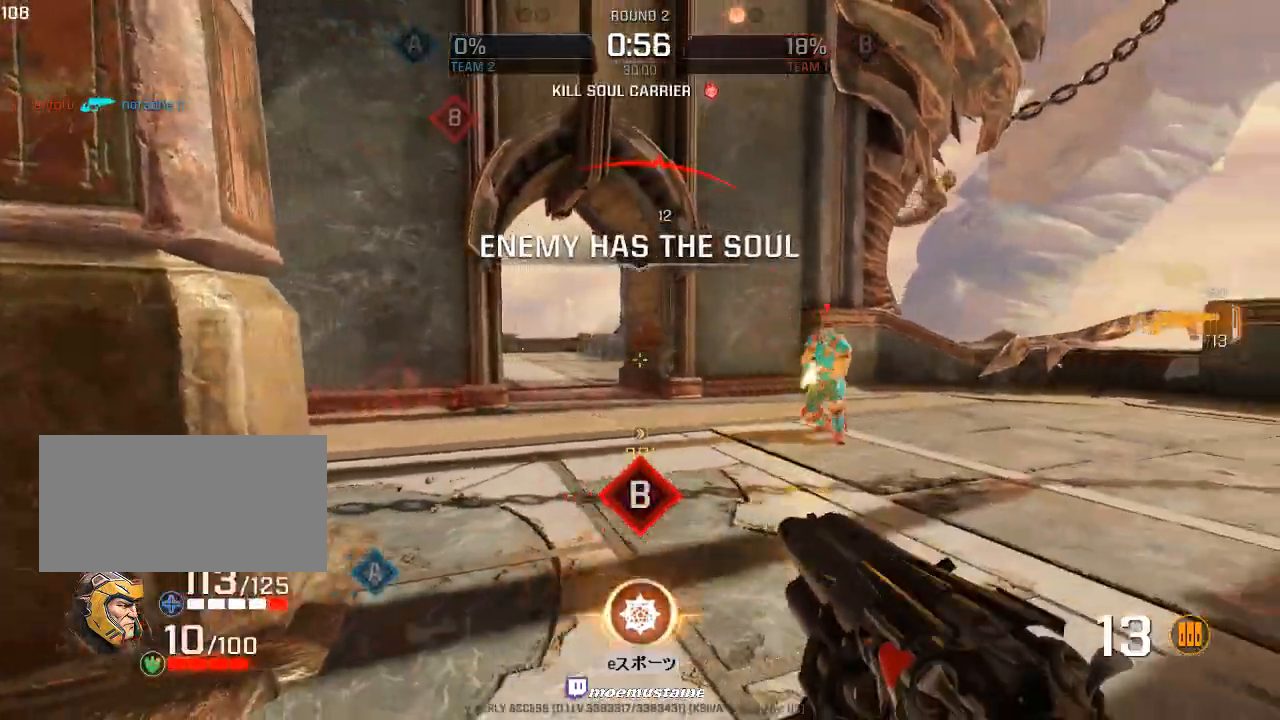
Gameplay with keyboard and mouse; each line is a JSON object with the keys and mouse buttons held at the frame after it. "events" lists presses ("down") and releases ("up") of "a", "caps_lock", "d", "e", "f", "q", "r", "s", "shift", "space", "tab", "w", "mouse_left", "mouse_wheel", "mouse_right", "mouse_mb4" and "mouse_mb5" between this image and that frame as [ms after this image, input, new state], when the widget could be followed in between. "mouse_left", "mouse_wheel", "mouse_right", "mouse_mb4", "mouse_mb5" = the "left", "wheel", "right", "mb4", "mb5" buttons of the "mouse" list. No other keys are recorded. "wheel" means that the mouse wheel is clicked or scrolled. Mouse movement is not recorded.
{"keys": ["a"], "mouse": ["left"], "events": [[100, "a", "down"], [167, "d", "up"], [300, "s", "down"], [300, "w", "up"], [367, "mouse_left", "down"], [450, "s", "up"]]}
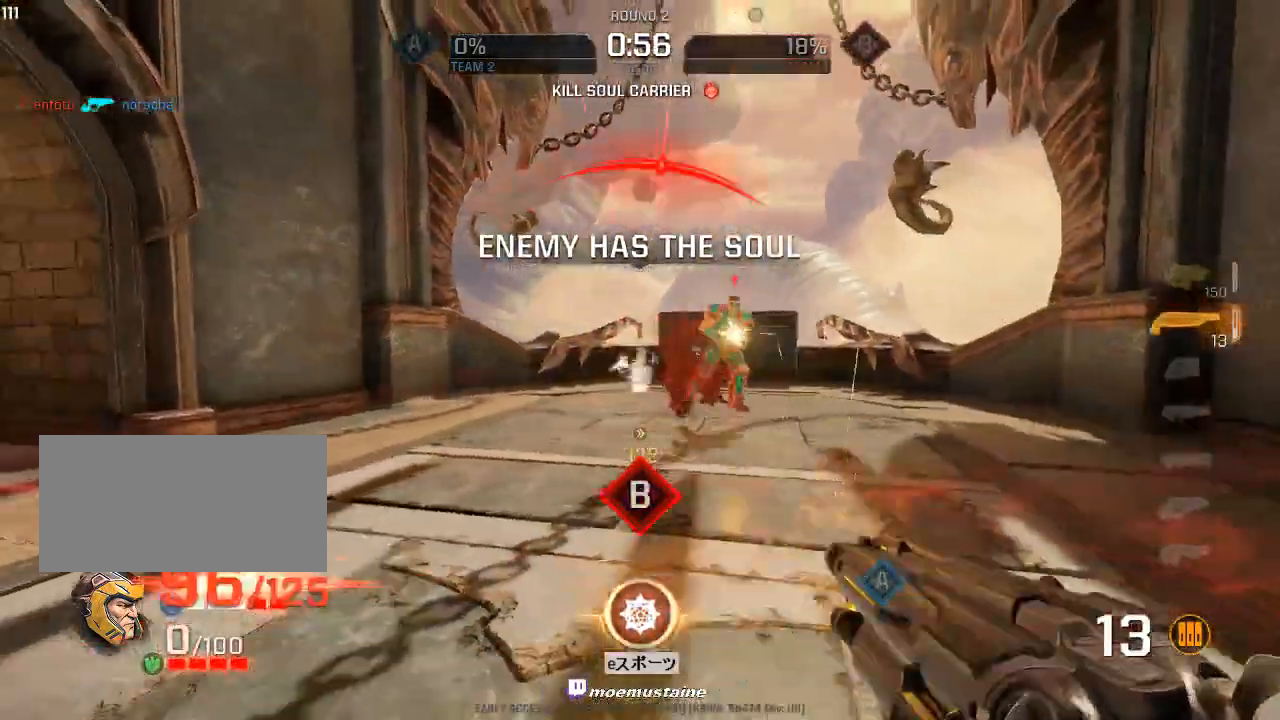
{"keys": ["a", "w"], "mouse": [], "events": [[100, "w", "down"], [167, "mouse_left", "up"], [200, "w", "up"], [300, "s", "down"], [350, "s", "up"], [383, "w", "down"]]}
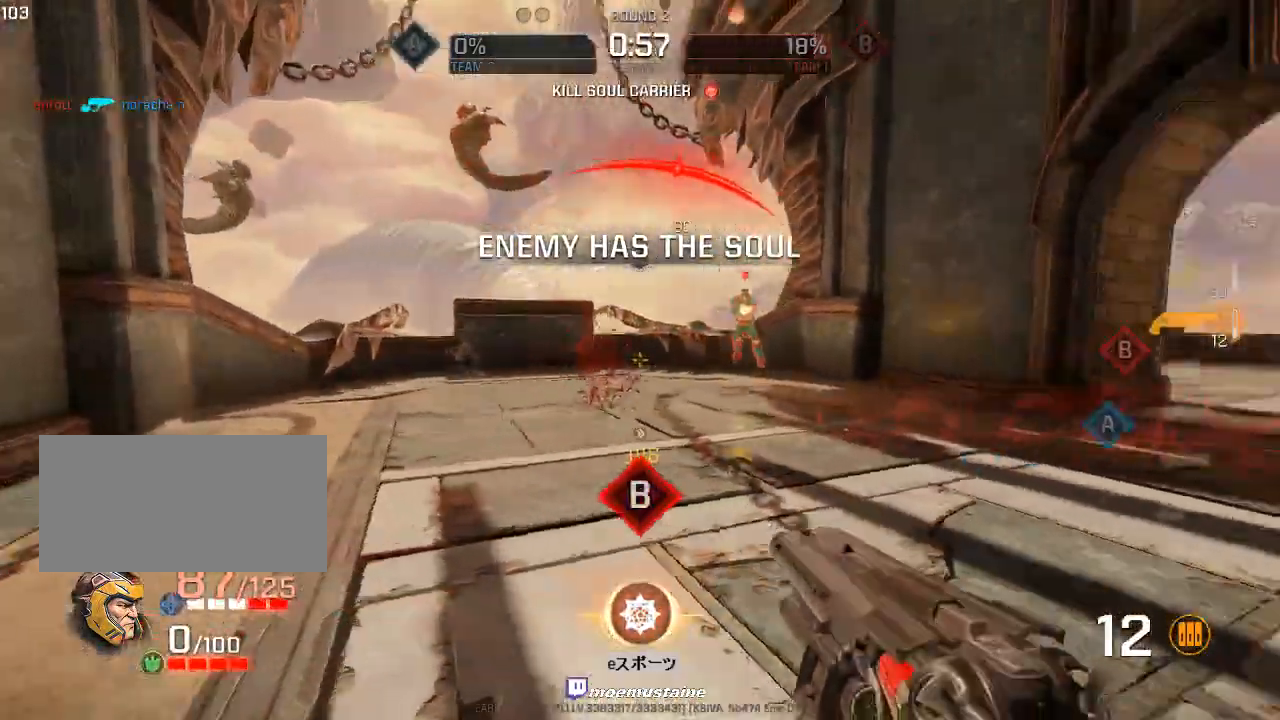
{"keys": ["a"], "mouse": ["left"], "events": [[17, "a", "up"], [117, "d", "down"], [333, "w", "up"], [450, "a", "down"], [450, "mouse_left", "down"], [500, "d", "up"]]}
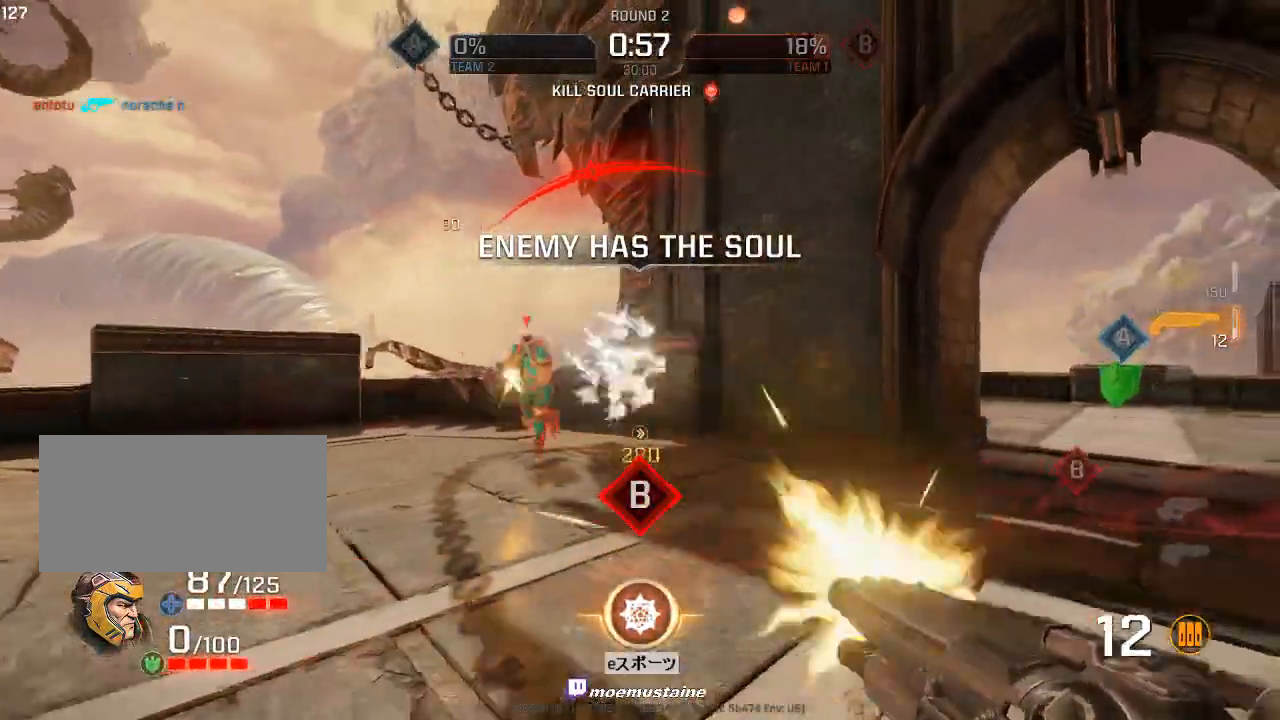
{"keys": ["d", "w"], "mouse": [], "events": [[33, "s", "down"], [133, "mouse_left", "up"], [267, "d", "down"], [300, "a", "up"], [317, "s", "up"], [467, "w", "down"]]}
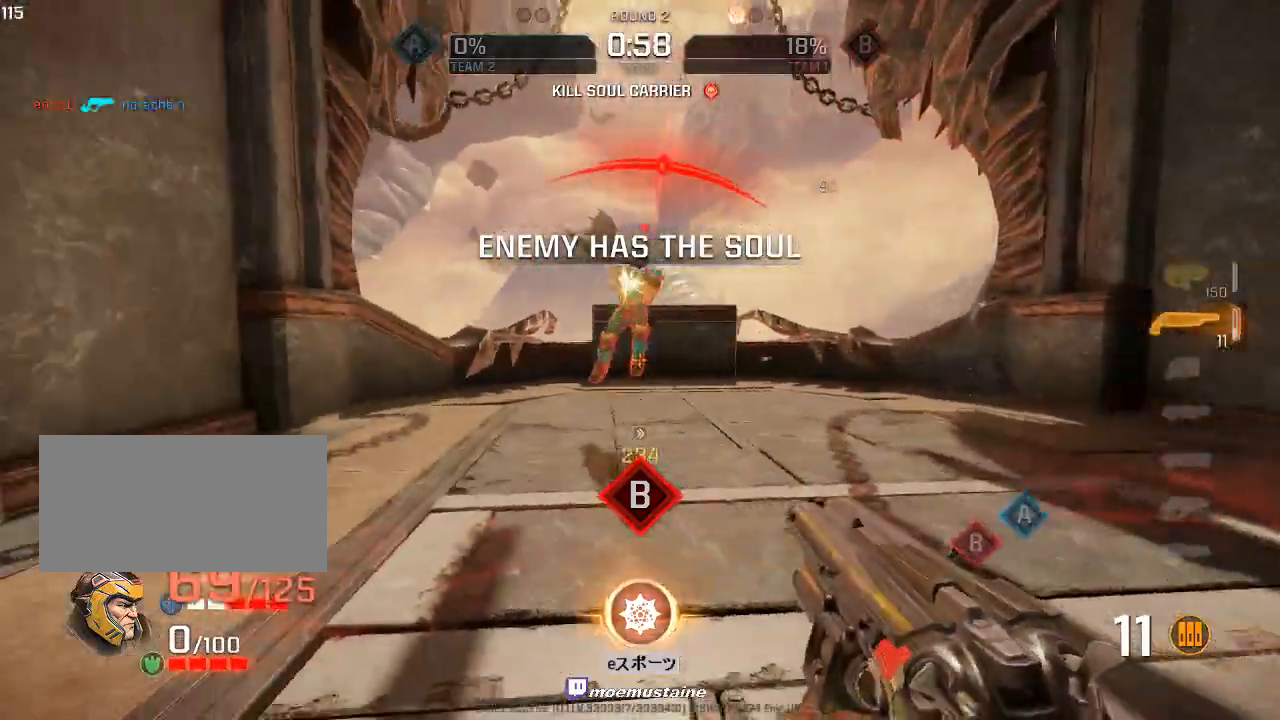
{"keys": ["a", "d", "s"], "mouse": ["left"], "events": [[67, "w", "up"], [150, "s", "down"], [417, "a", "down"], [450, "mouse_left", "down"], [483, "d", "up"], [500, "d", "down"]]}
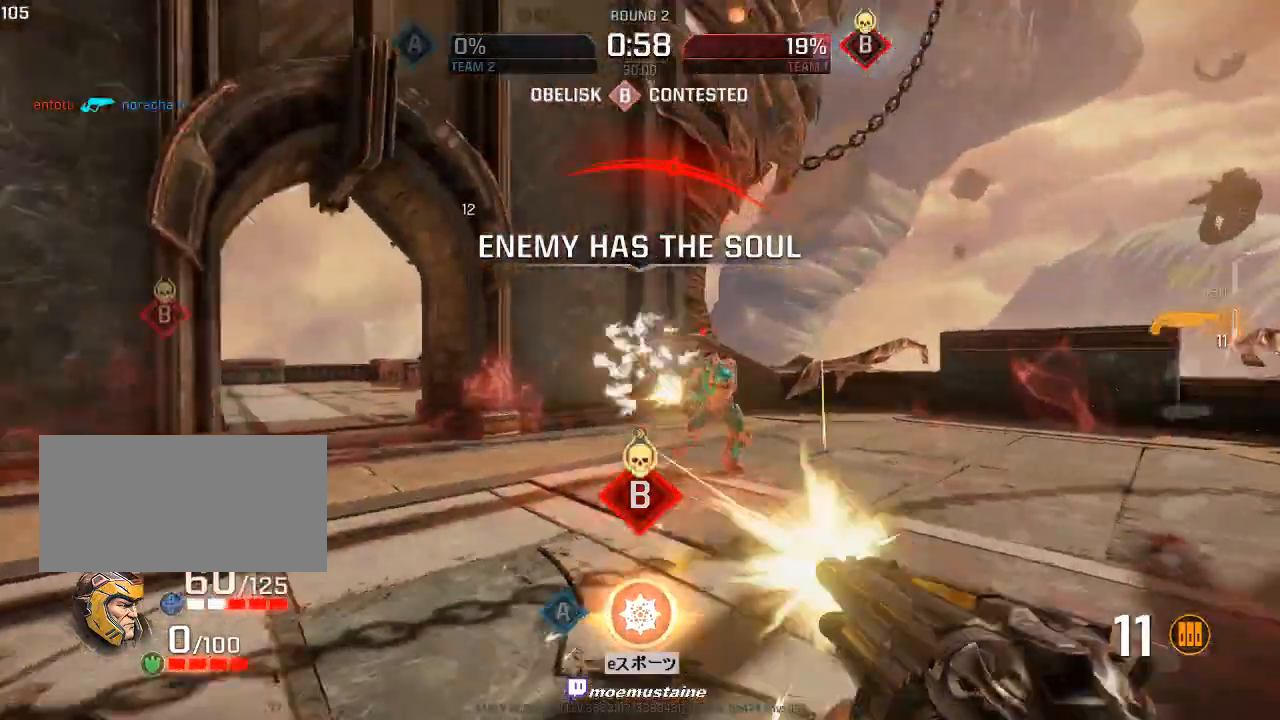
{"keys": ["d", "w"], "mouse": [], "events": [[133, "d", "up"], [150, "d", "down"], [167, "mouse_left", "up"], [217, "d", "up"], [267, "s", "up"], [350, "w", "down"], [467, "a", "up"], [467, "d", "down"]]}
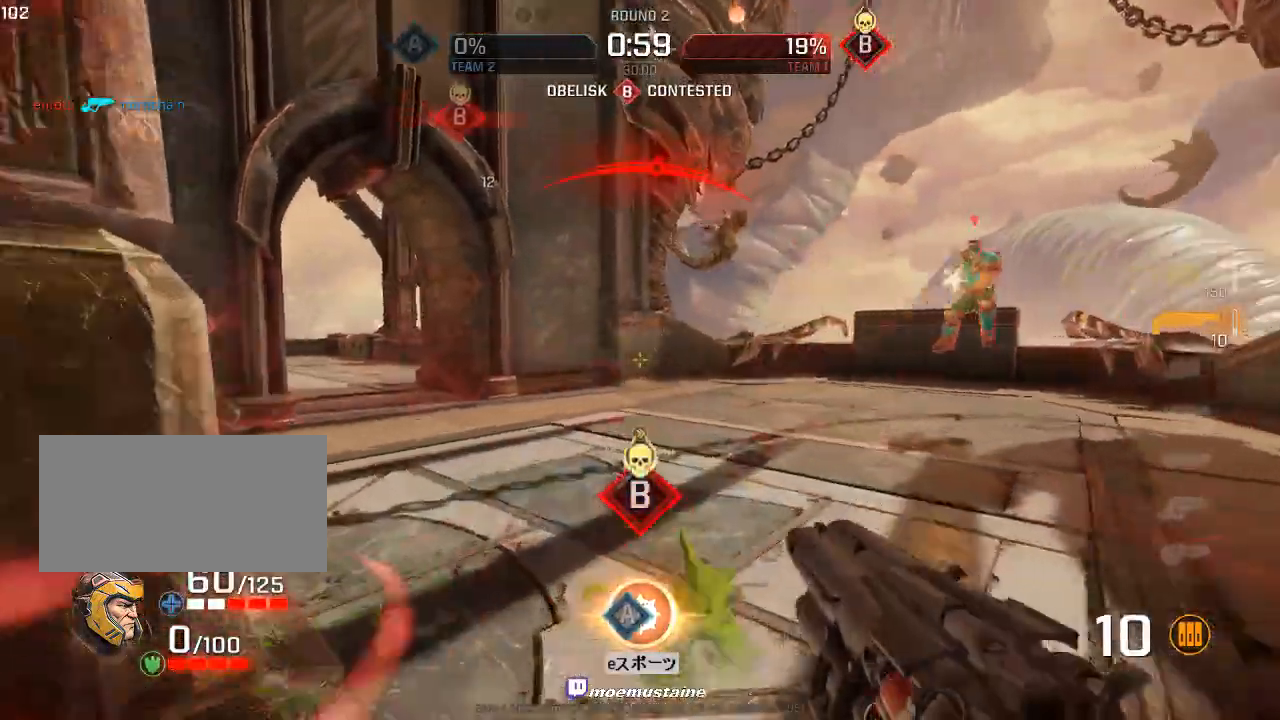
{"keys": ["a", "s"], "mouse": ["left"], "events": [[117, "a", "down"], [167, "d", "up"], [317, "w", "up"], [400, "s", "down"], [433, "mouse_left", "down"]]}
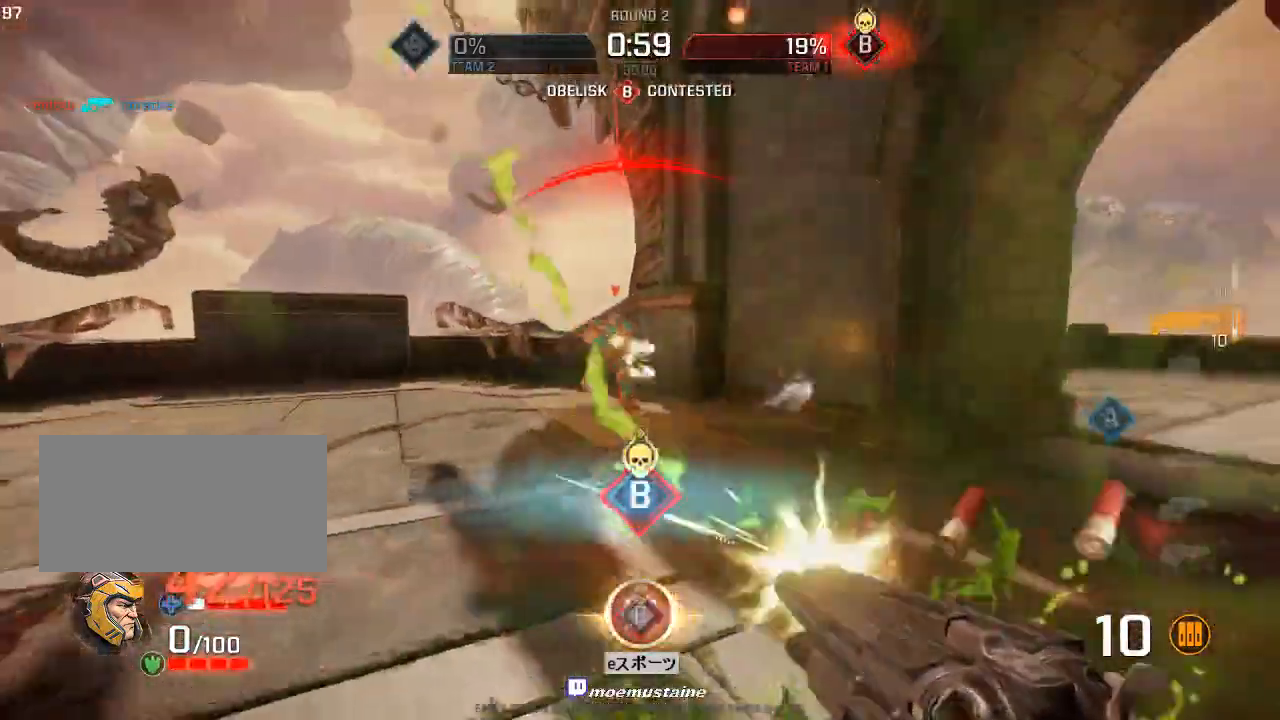
{"keys": ["a"], "mouse": [], "events": [[133, "mouse_left", "up"], [483, "s", "up"]]}
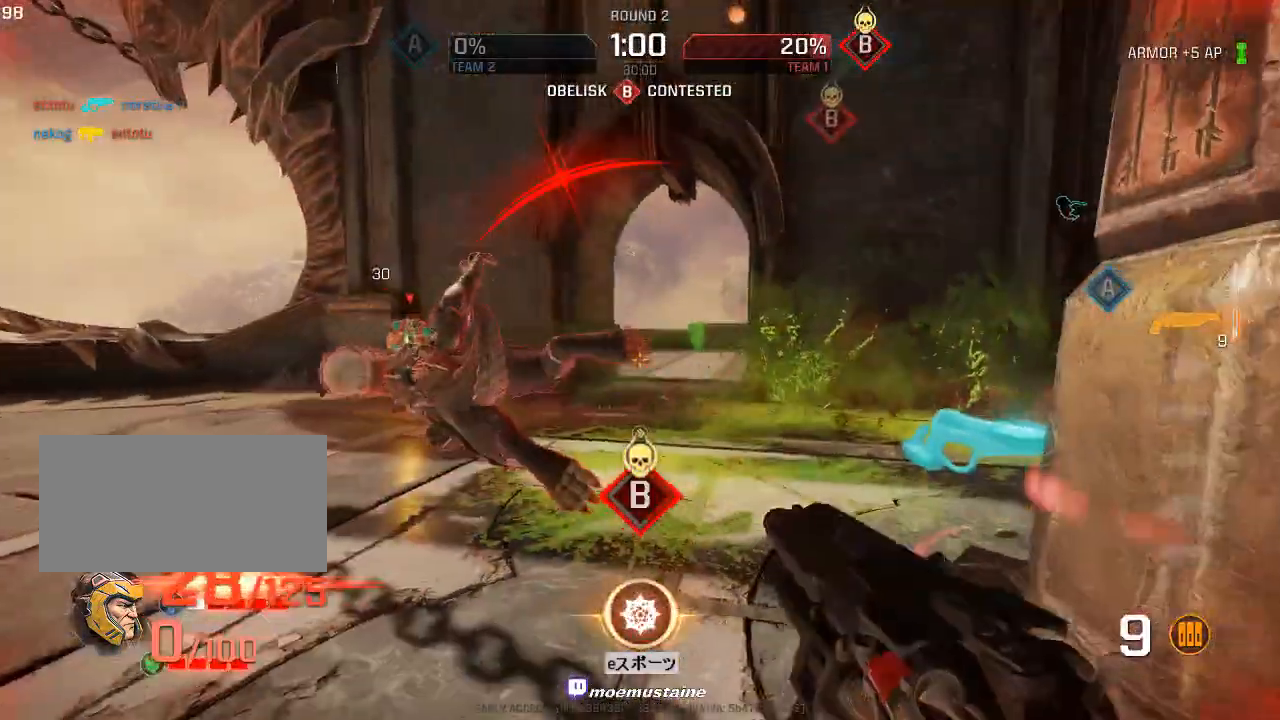
{"keys": ["a", "w"], "mouse": [], "events": [[200, "d", "down"], [233, "a", "up"], [383, "a", "down"], [383, "w", "down"], [433, "d", "up"]]}
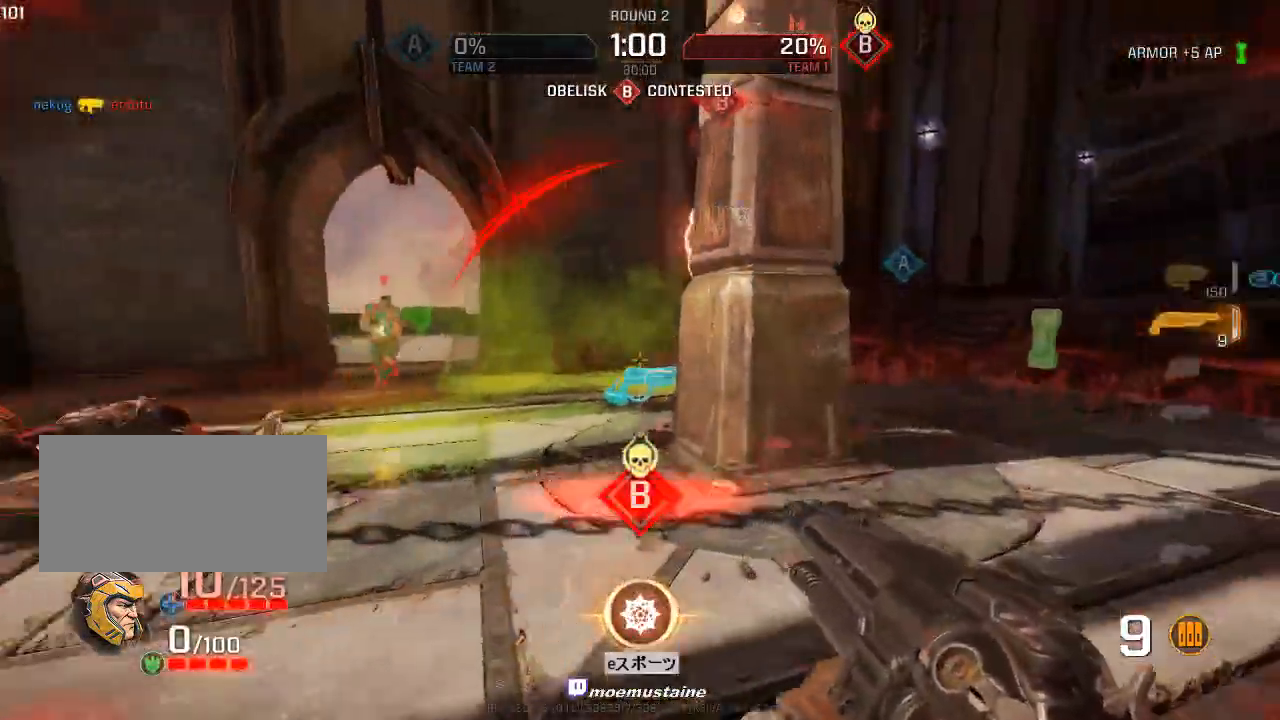
{"keys": ["a", "d", "w"], "mouse": [], "events": [[133, "d", "down"], [150, "a", "up"], [350, "d", "up"], [417, "d", "down"], [467, "a", "down"]]}